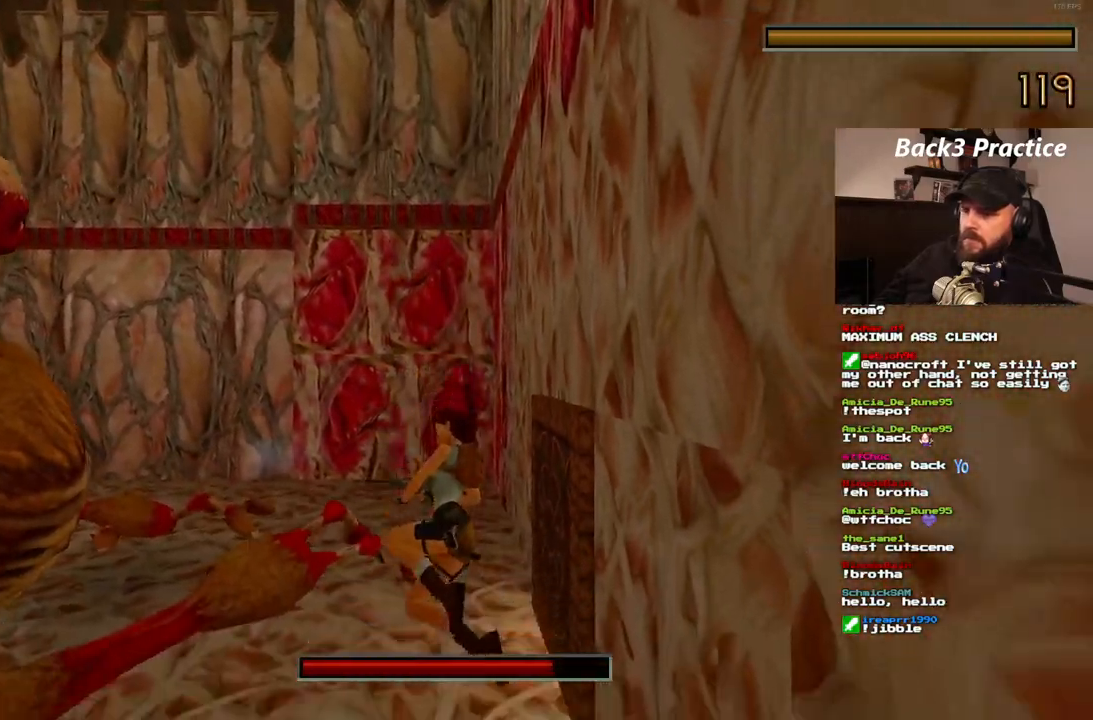
Gameplay with a controller (PlayStation layout); each line is a JSON object with the inputs held at the frame after it (dt_ms = milliseconds from this image to that frame). "events" lists button and stick changes between this image and that frame as [ms after this image, input, new state], when the widget could be followed in between. Not read: HOME L1 L3 R3.
{"dt_ms": 1000, "buttons": ["CROSS"], "left_stick": "center", "right_stick": "center"}
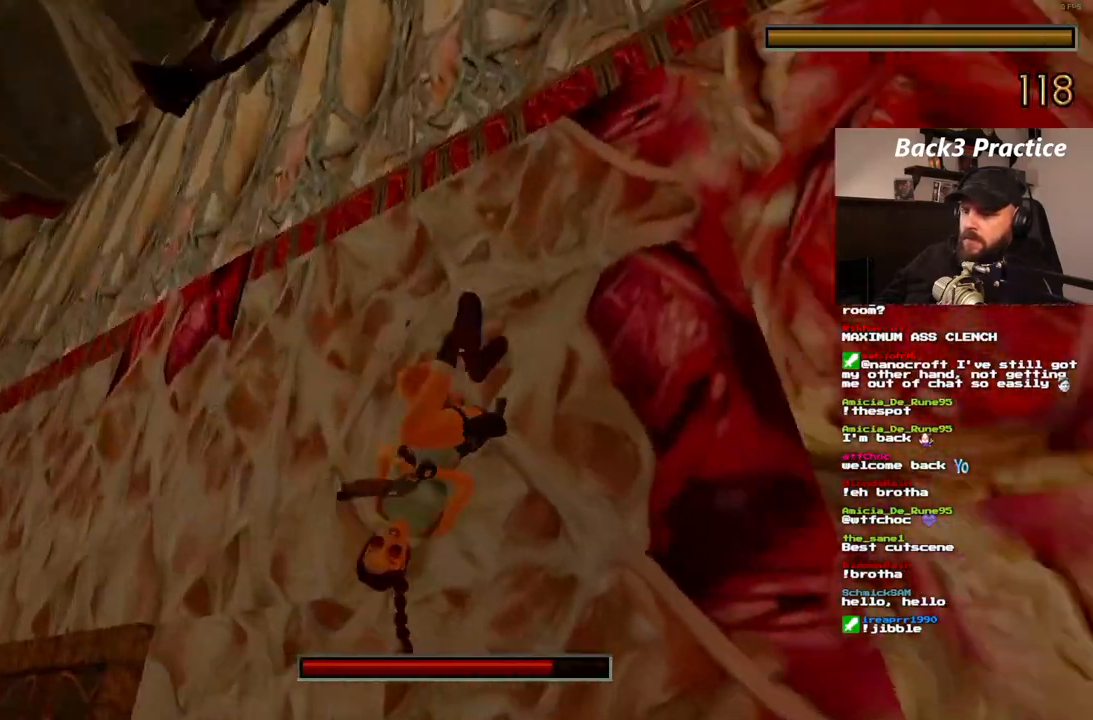
{"dt_ms": 500, "buttons": ["CROSS"], "left_stick": "center", "right_stick": "center", "events": []}
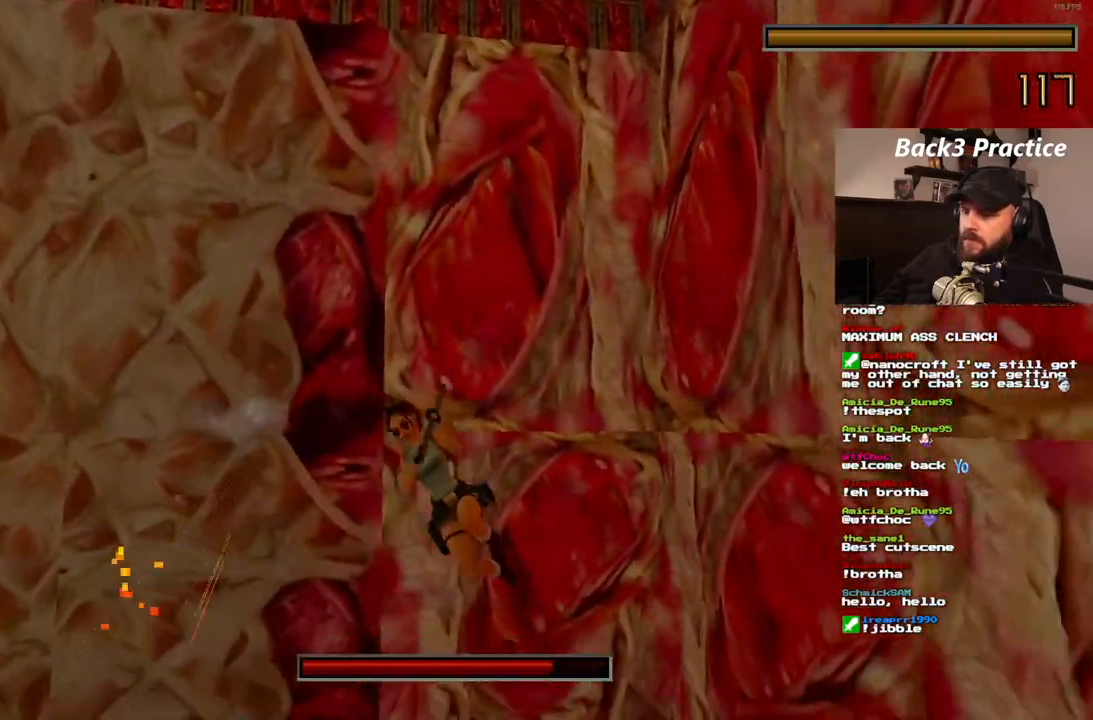
{"dt_ms": 500, "buttons": ["CROSS"], "left_stick": "center", "right_stick": "center", "events": []}
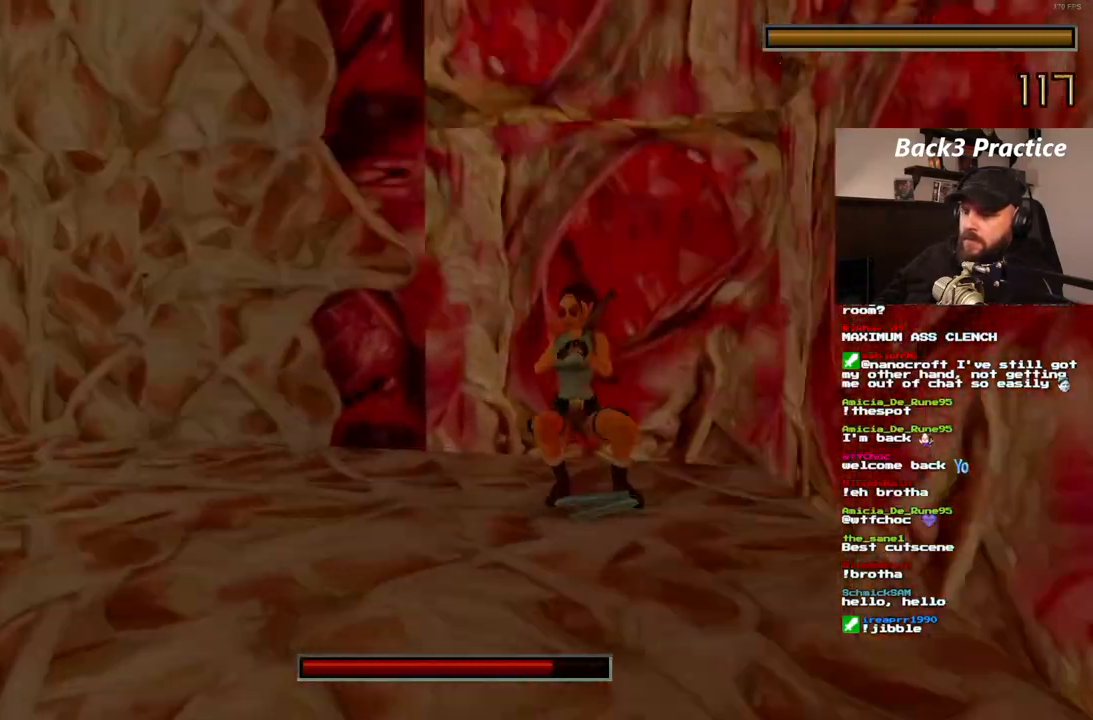
{"dt_ms": 500, "buttons": ["CROSS"], "left_stick": "center", "right_stick": "center", "events": []}
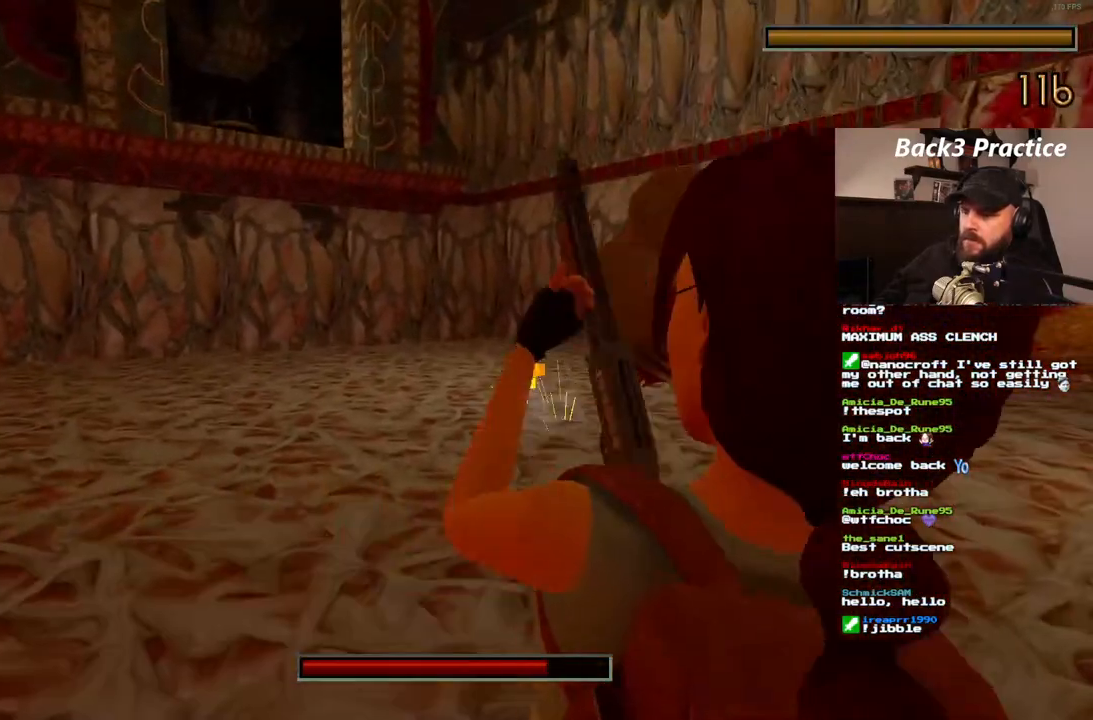
{"dt_ms": 500, "buttons": ["CROSS"], "left_stick": "center", "right_stick": "center", "events": []}
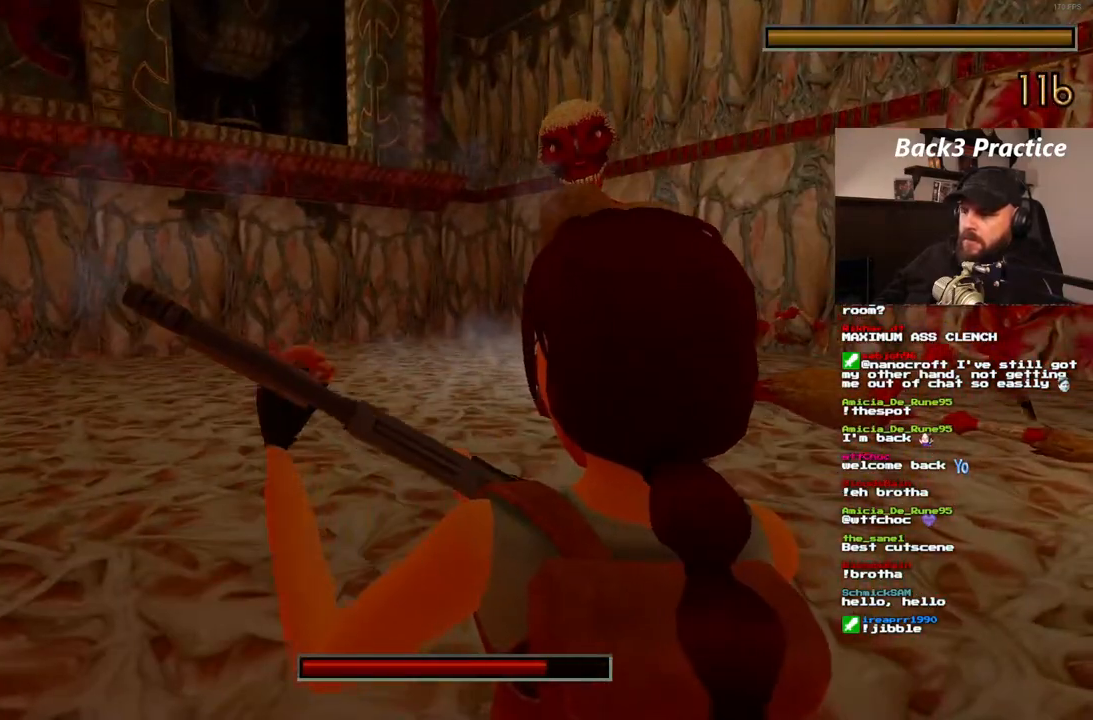
{"dt_ms": 500, "buttons": ["CROSS"], "left_stick": "center", "right_stick": "center", "events": []}
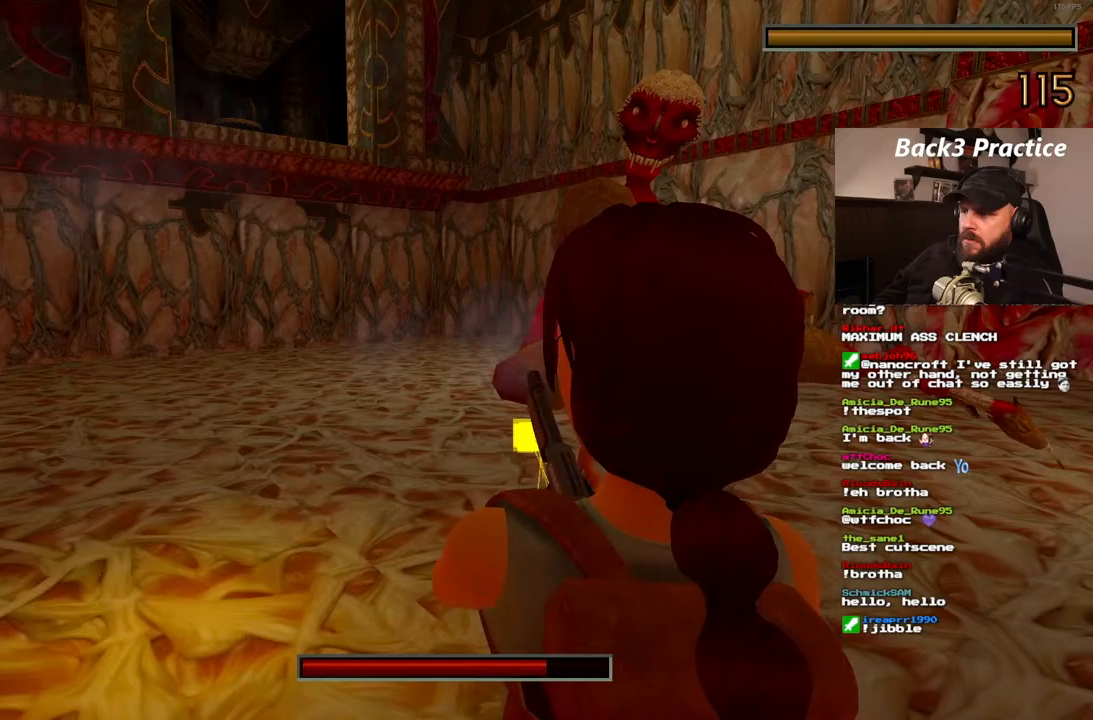
{"dt_ms": 500, "buttons": ["CROSS"], "left_stick": "center", "right_stick": "center", "events": []}
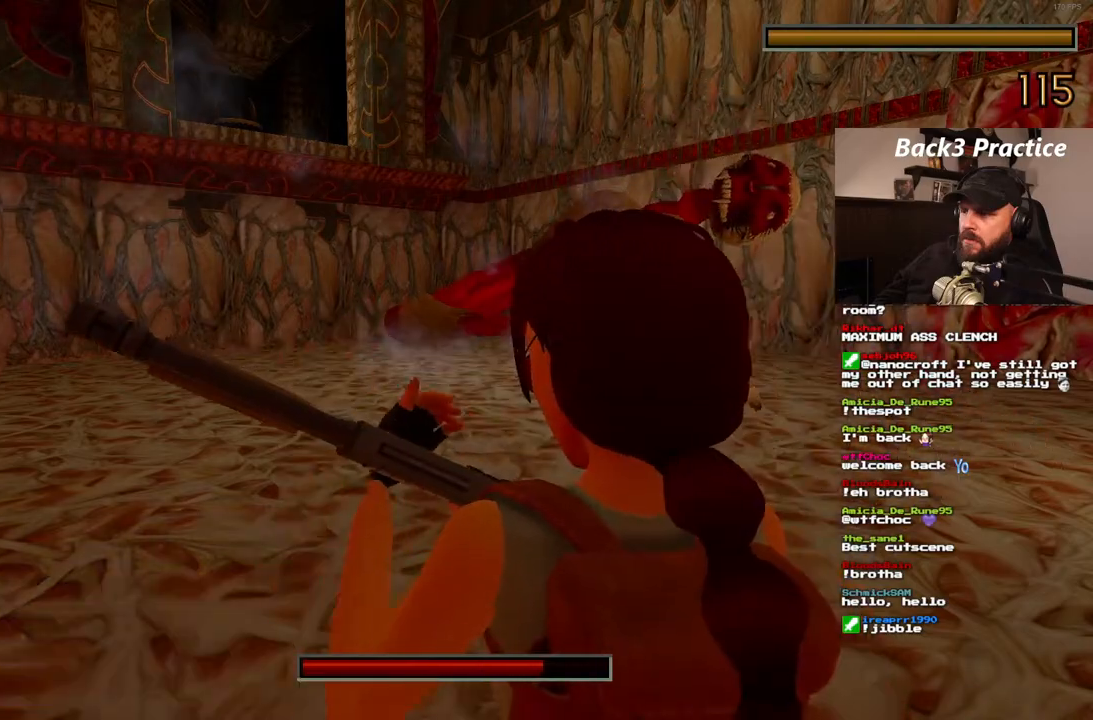
{"dt_ms": 500, "buttons": ["CROSS"], "left_stick": "center", "right_stick": "center", "events": []}
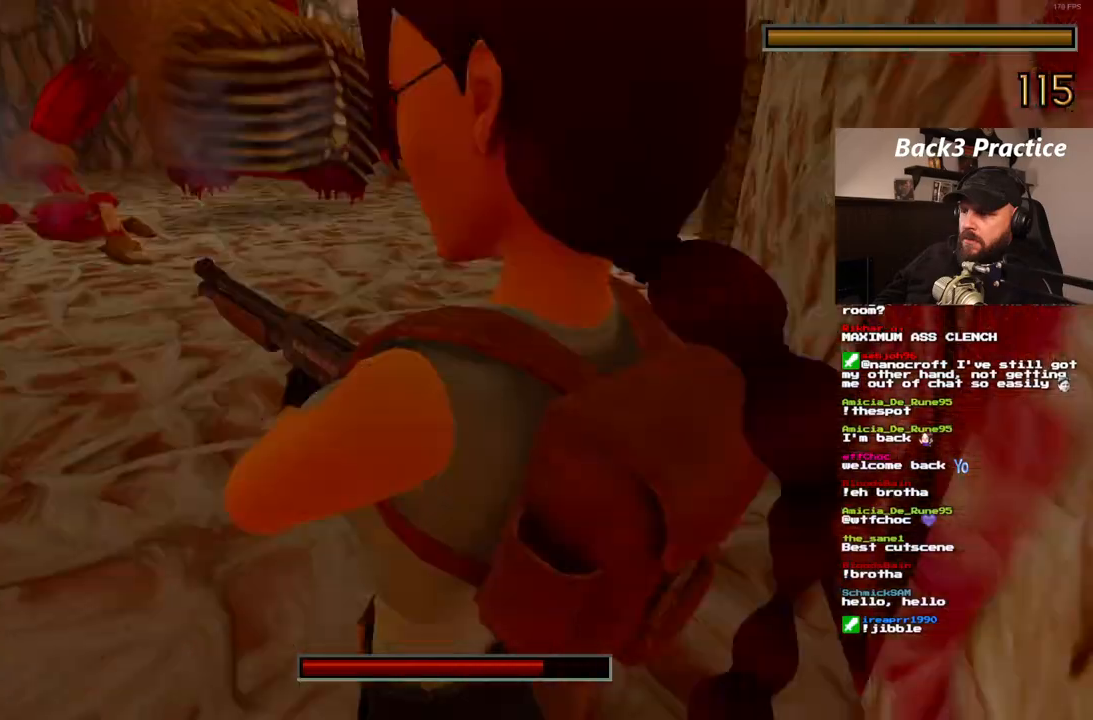
{"dt_ms": 500, "buttons": ["CROSS", "DPAD_UP"], "left_stick": "center", "right_stick": "center", "events": [[17, "DPAD_UP", "down"]]}